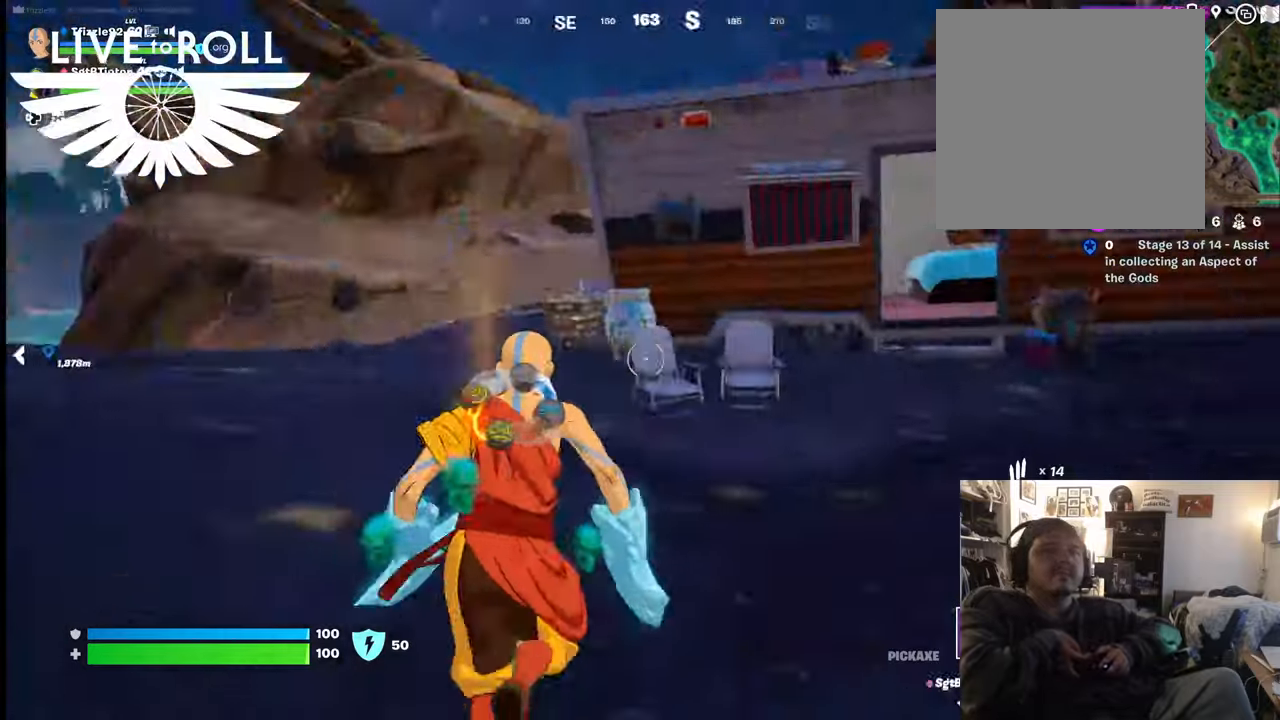
Gameplay with a controller (Xbox layout); each line is a JSON object with the inputs held at the frame after it. "events" lists button and stick changes between this image and that frame as [ms after this image, input, new state], when the widget could be followed in between.
{"buttons": [], "left_stick": "up-left", "right_stick": "center", "events": [[267, "right_stick", "center"], [500, "left_stick", "up-left"]]}
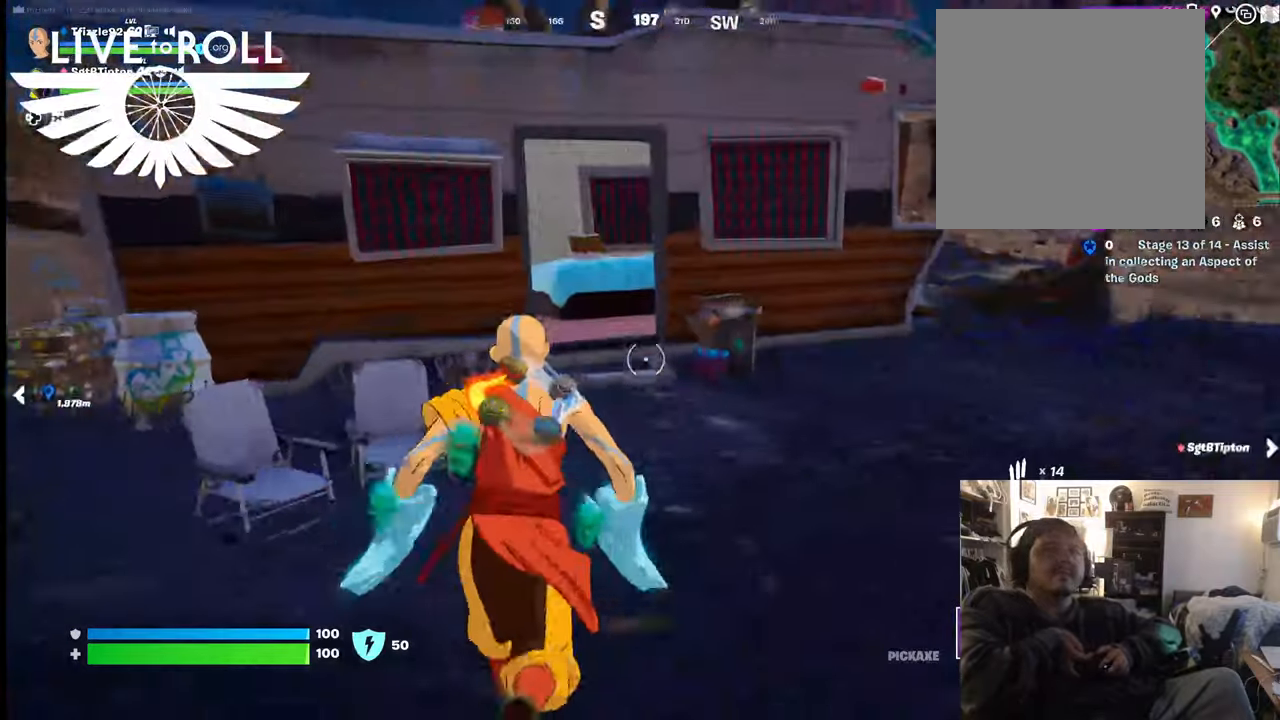
{"buttons": [], "left_stick": "left", "right_stick": "down", "events": [[100, "left_stick", "left"], [467, "right_stick", "down"]]}
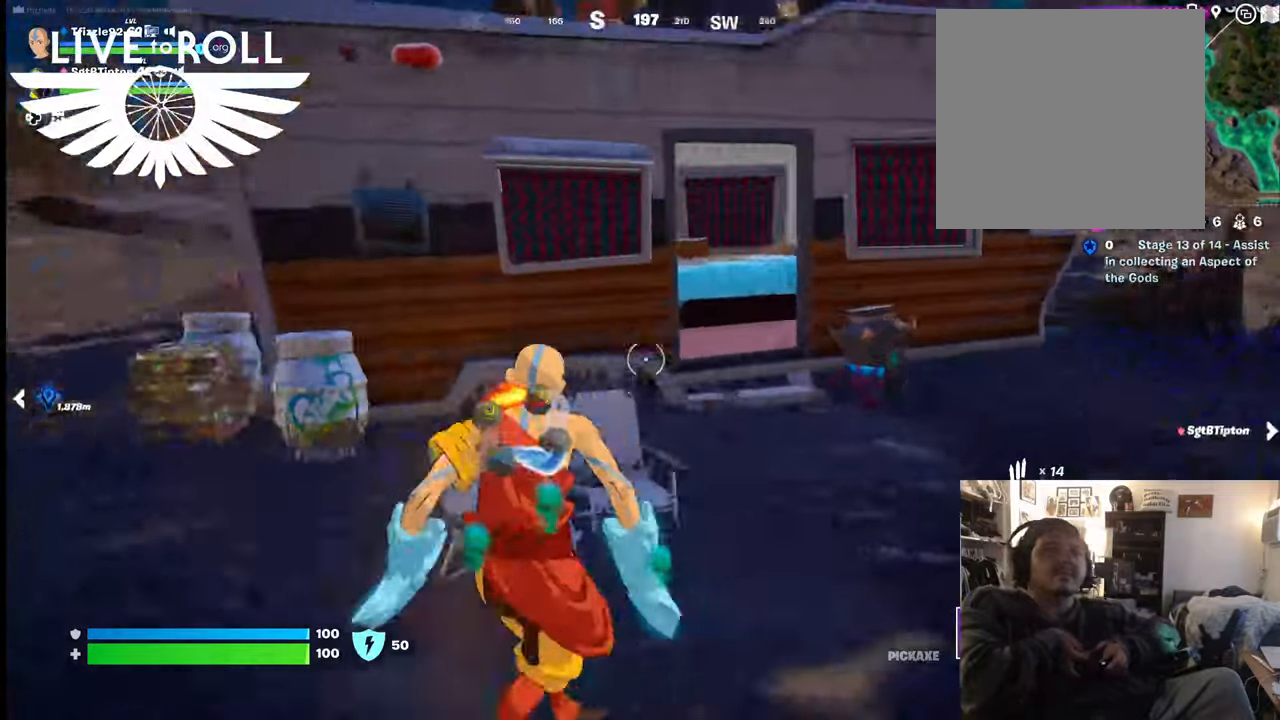
{"buttons": [], "left_stick": "down", "right_stick": "center", "events": [[134, "left_stick", "down-left"], [300, "left_stick", "down"], [367, "right_stick", "center"]]}
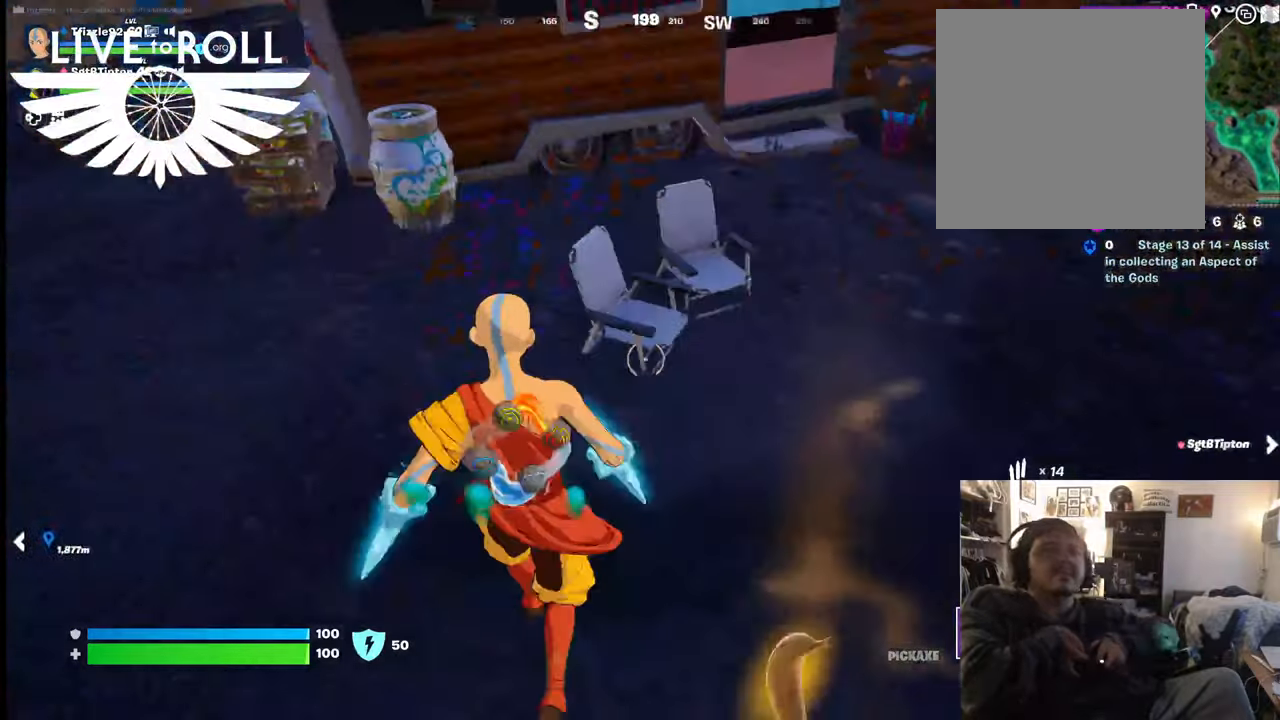
{"buttons": [], "left_stick": "down", "right_stick": "center", "events": [[300, "X", "down"], [434, "X", "up"]]}
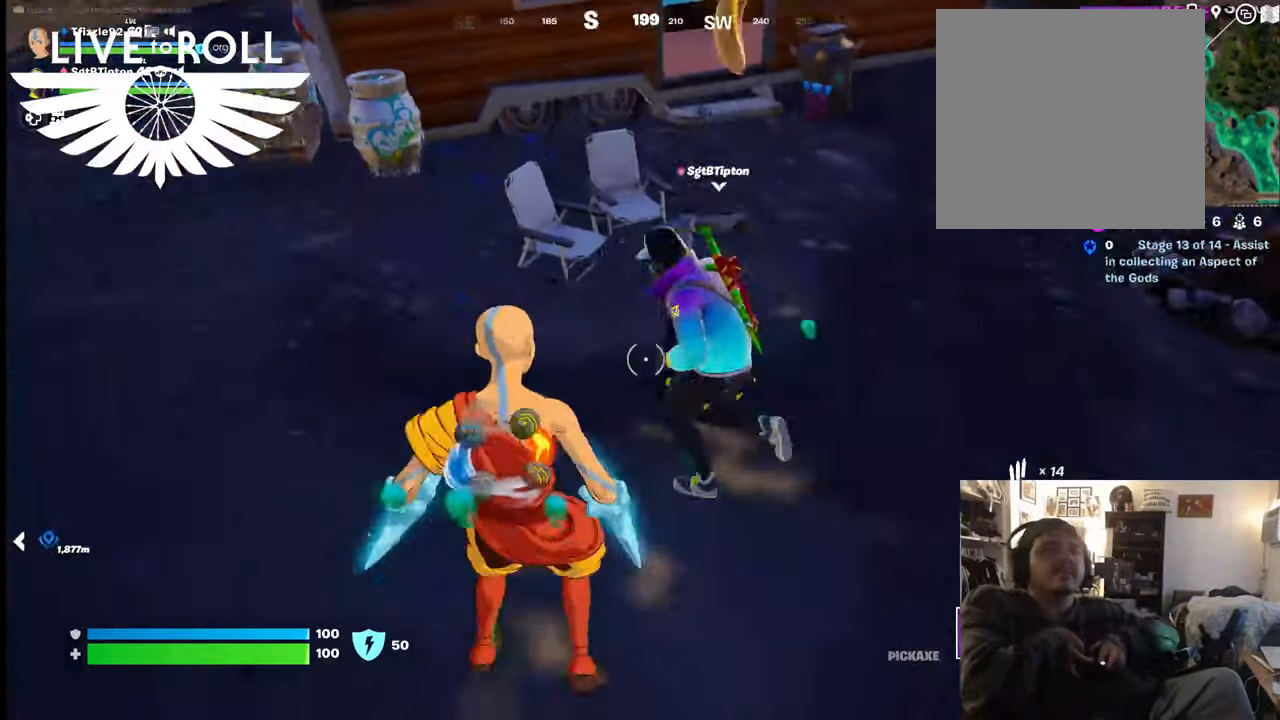
{"buttons": [], "left_stick": "left", "right_stick": "center", "events": [[200, "left_stick", "left"]]}
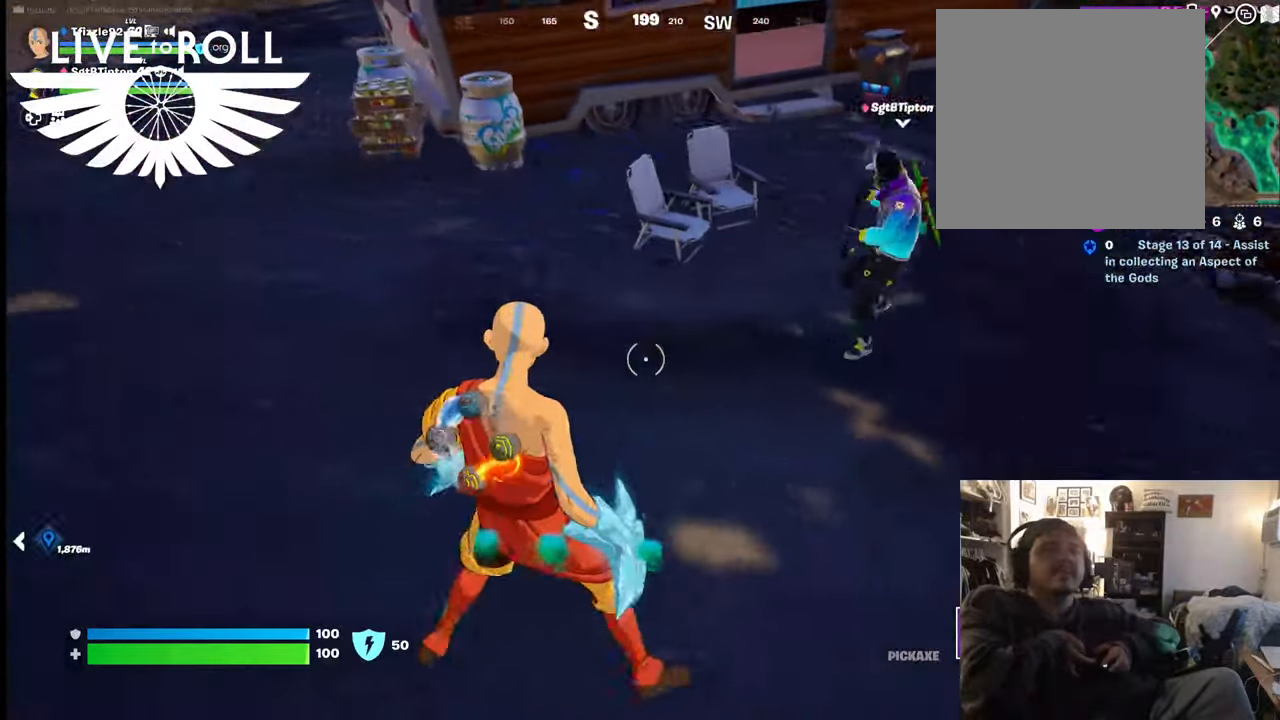
{"buttons": [], "left_stick": "up", "right_stick": "center", "events": [[267, "left_stick", "up-left"], [467, "left_stick", "up"]]}
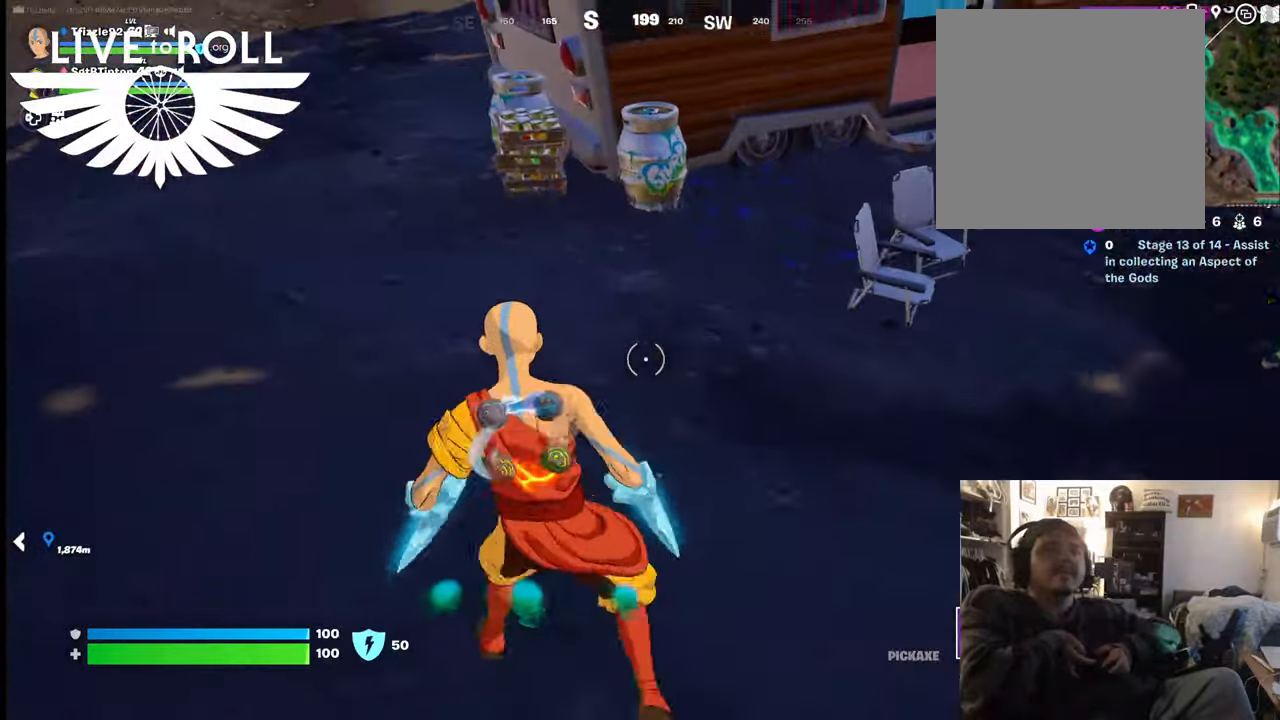
{"buttons": [], "left_stick": "up", "right_stick": "center", "events": []}
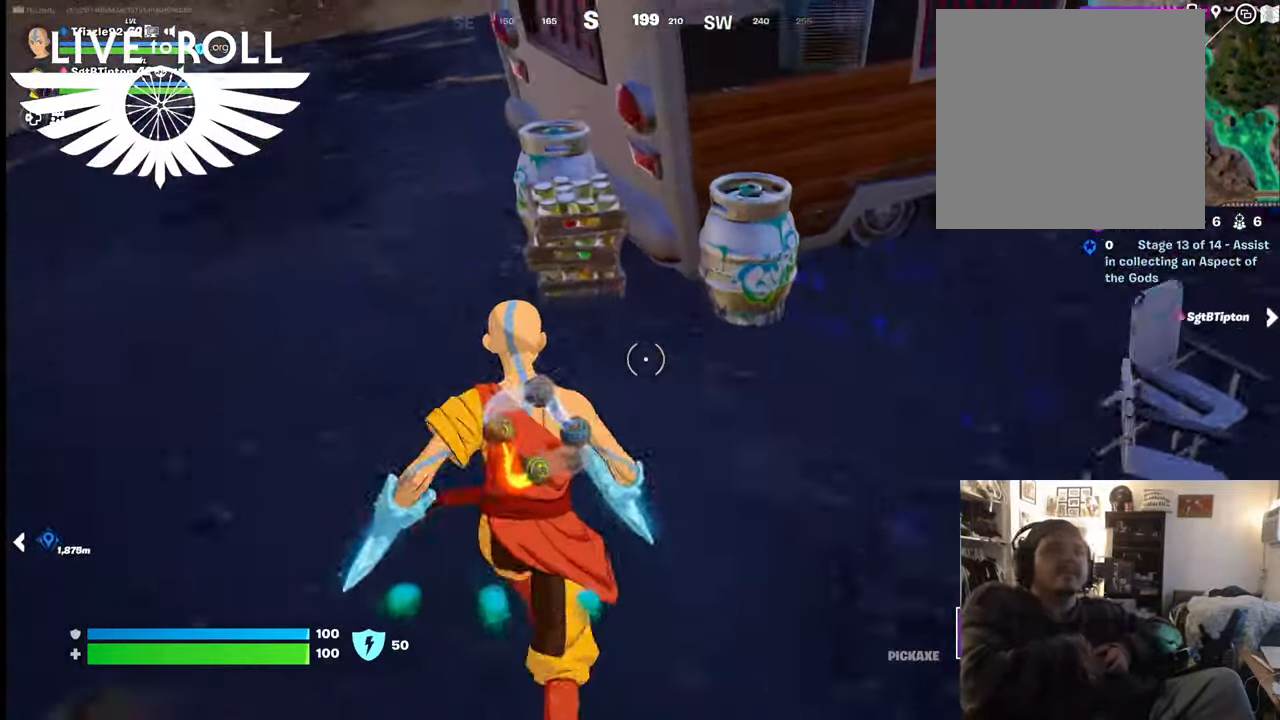
{"buttons": ["R2"], "left_stick": "center", "right_stick": "center", "events": [[234, "left_stick", "up-right"], [267, "R2", "down"], [367, "left_stick", "center"]]}
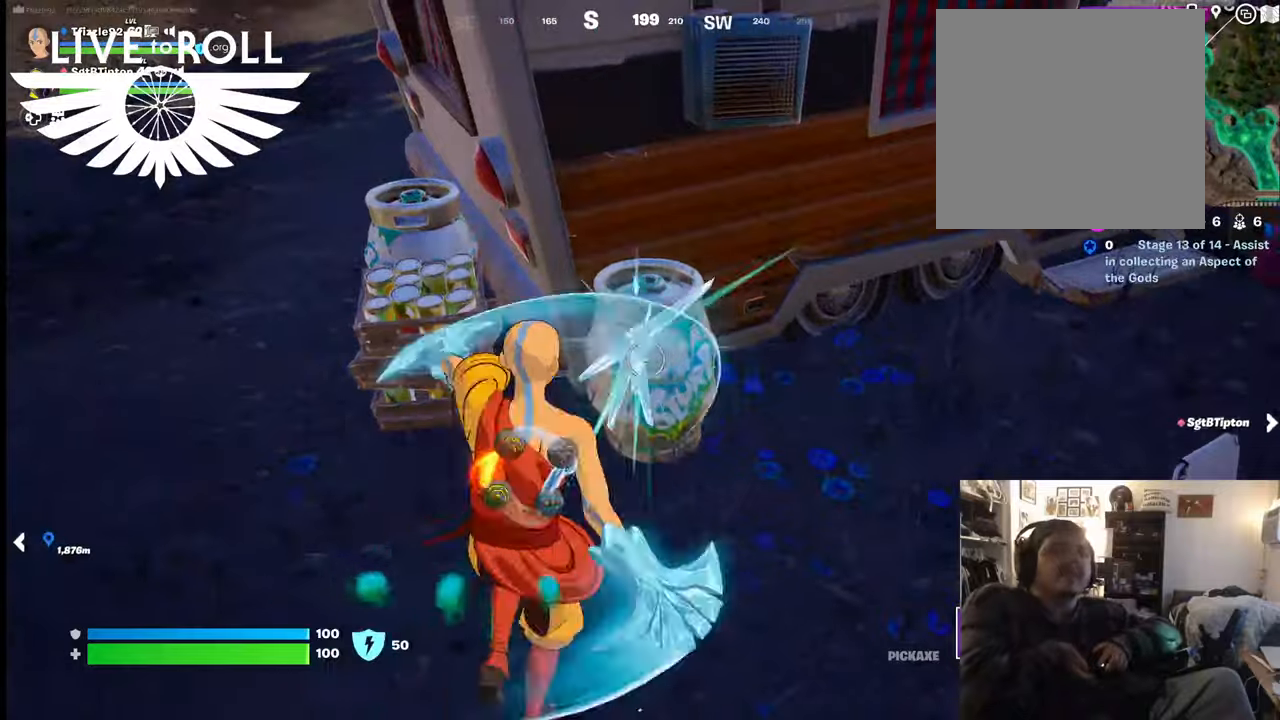
{"buttons": [], "left_stick": "center", "right_stick": "center", "events": [[234, "R2", "up"]]}
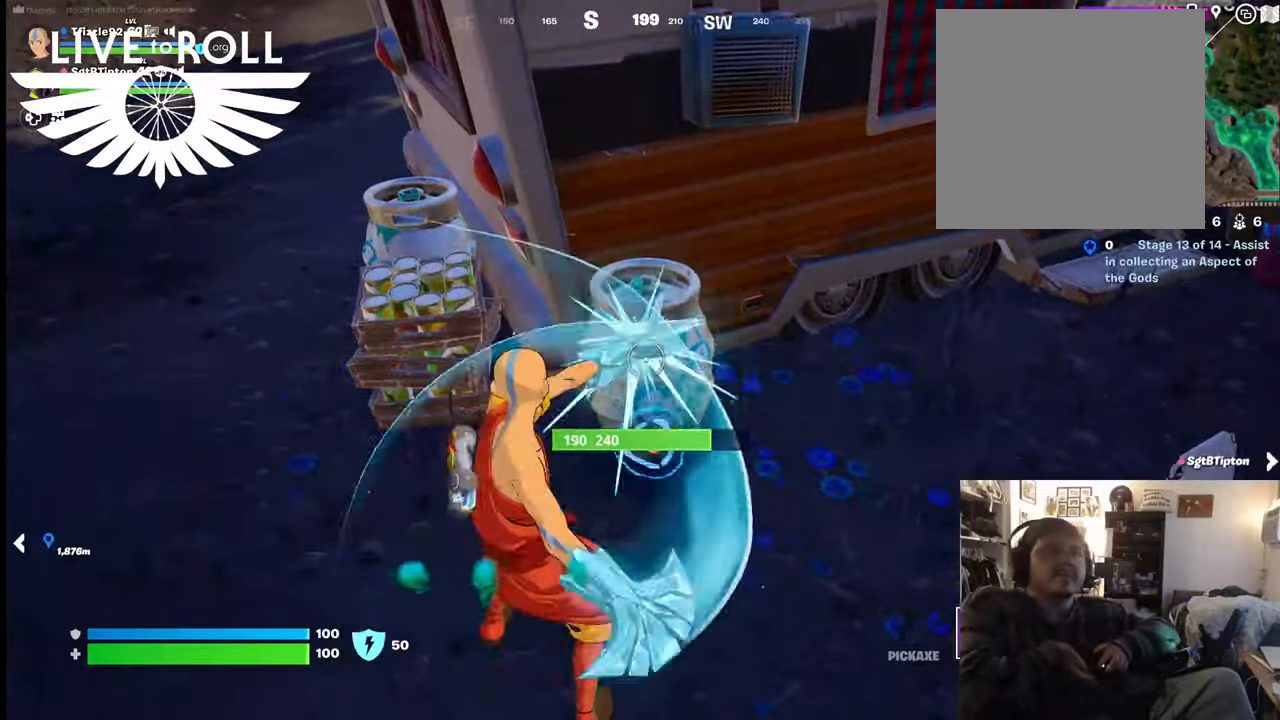
{"buttons": [], "left_stick": "center", "right_stick": "center", "events": []}
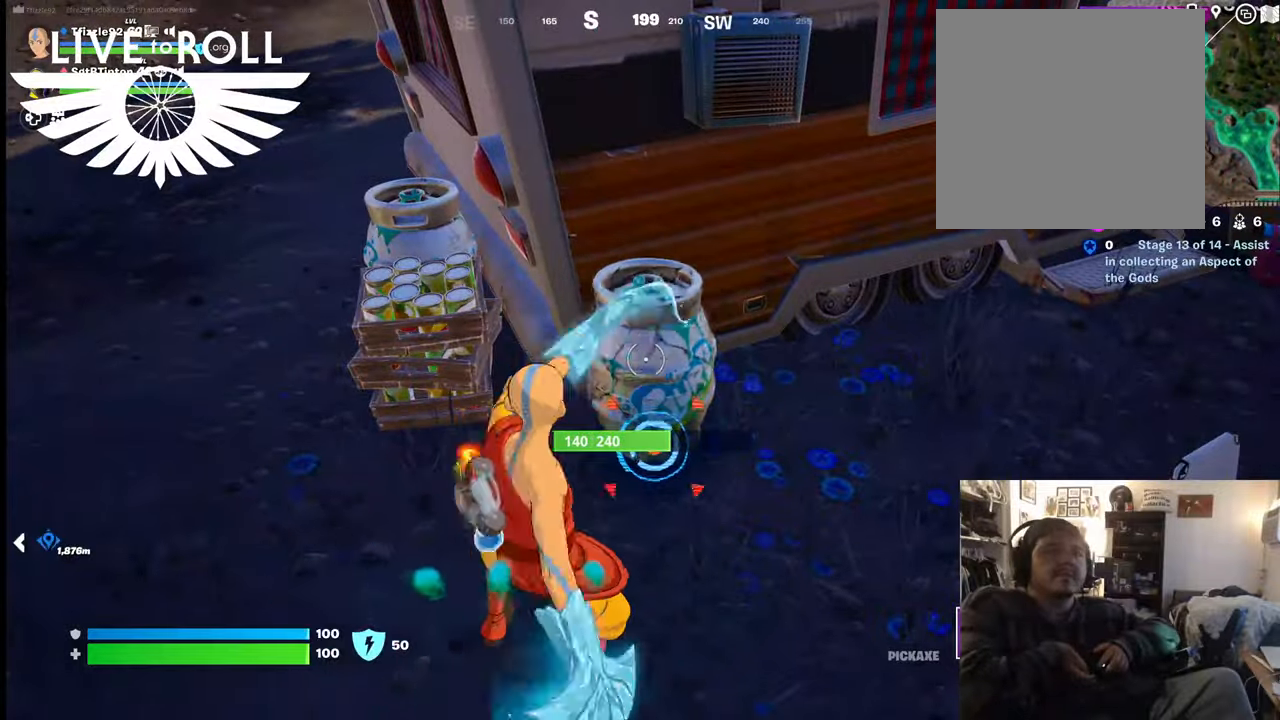
{"buttons": [], "left_stick": "center", "right_stick": "center", "events": []}
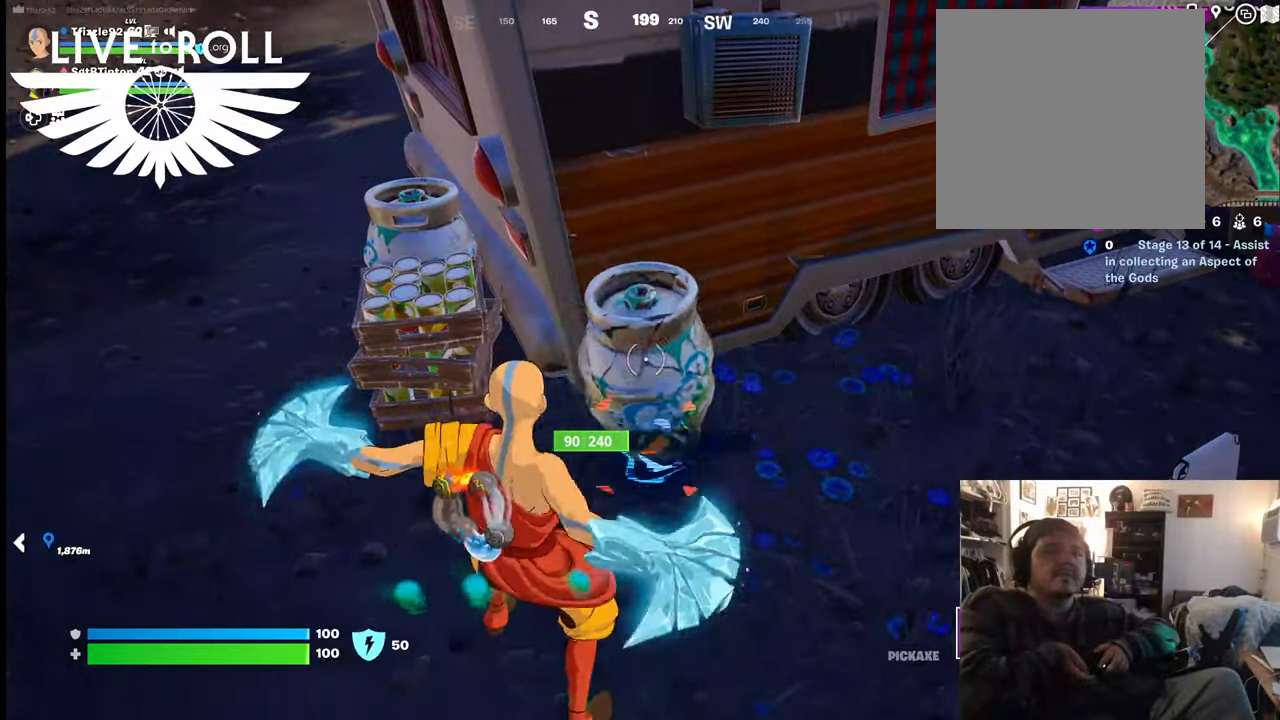
{"buttons": [], "left_stick": "center", "right_stick": "center", "events": []}
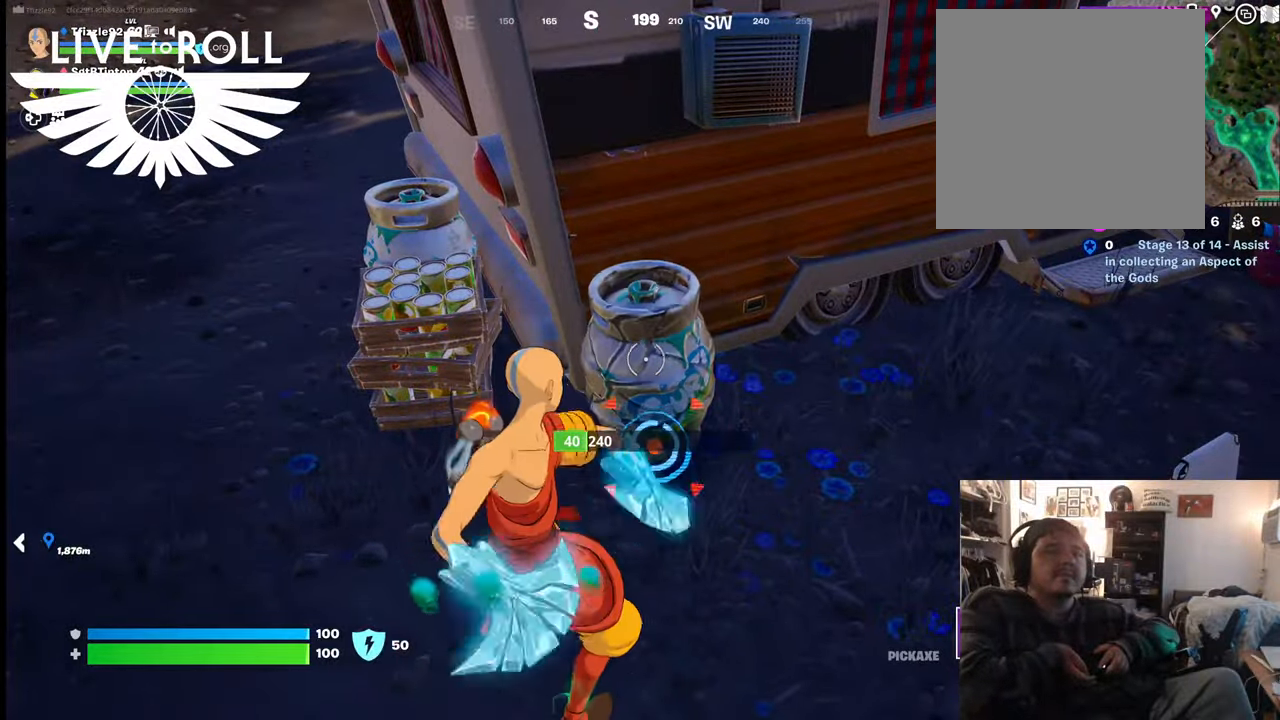
{"buttons": [], "left_stick": "center", "right_stick": "center", "events": []}
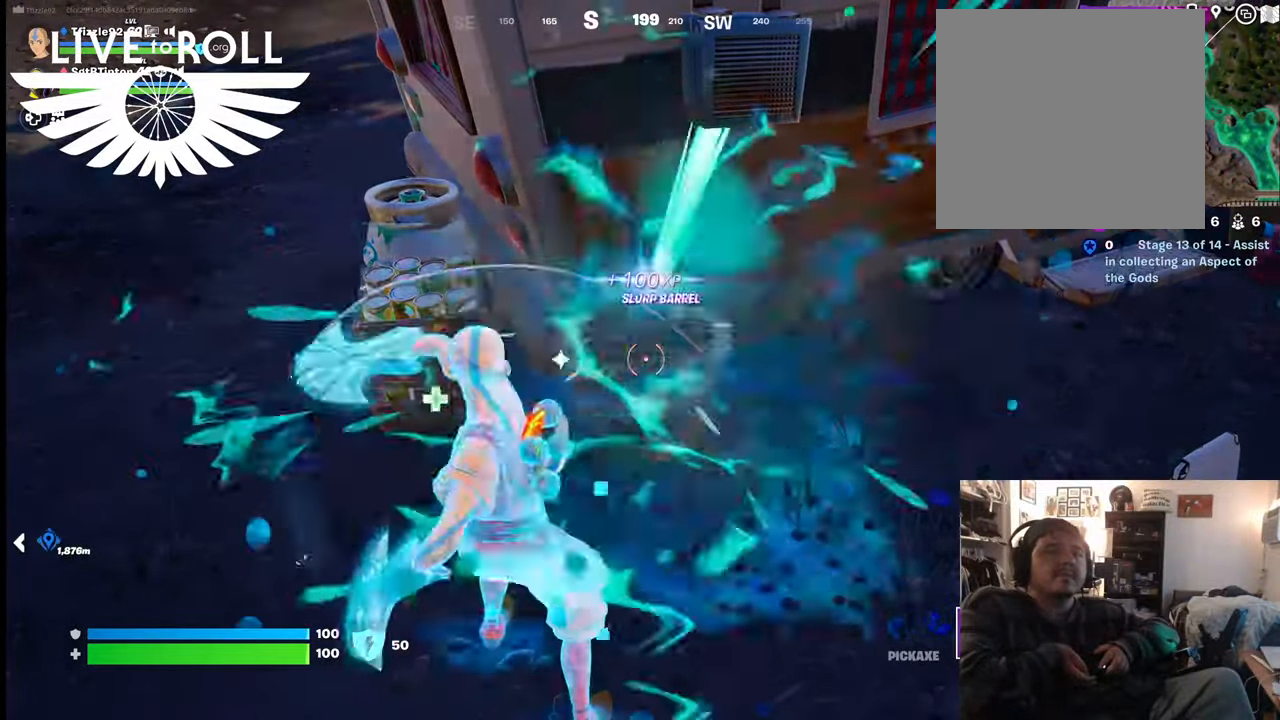
{"buttons": [], "left_stick": "left", "right_stick": "center", "events": [[100, "left_stick", "left"]]}
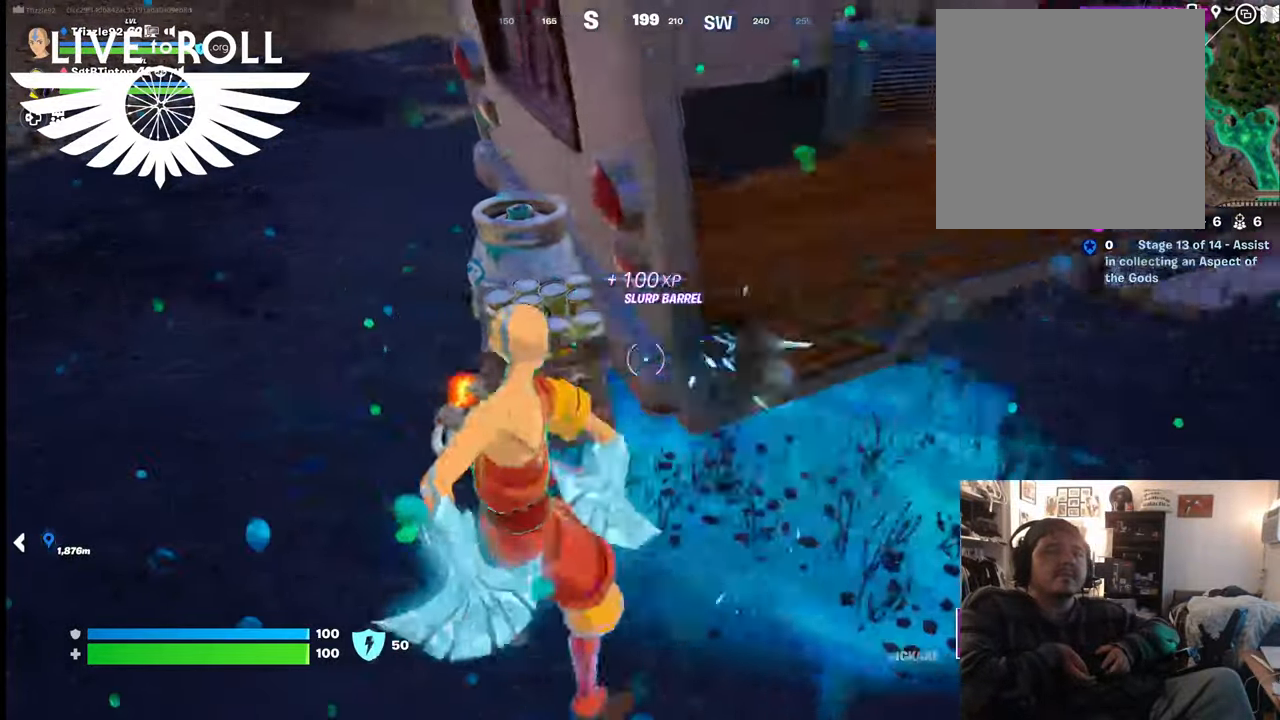
{"buttons": [], "left_stick": "center", "right_stick": "center", "events": [[134, "left_stick", "up-left"], [234, "left_stick", "center"]]}
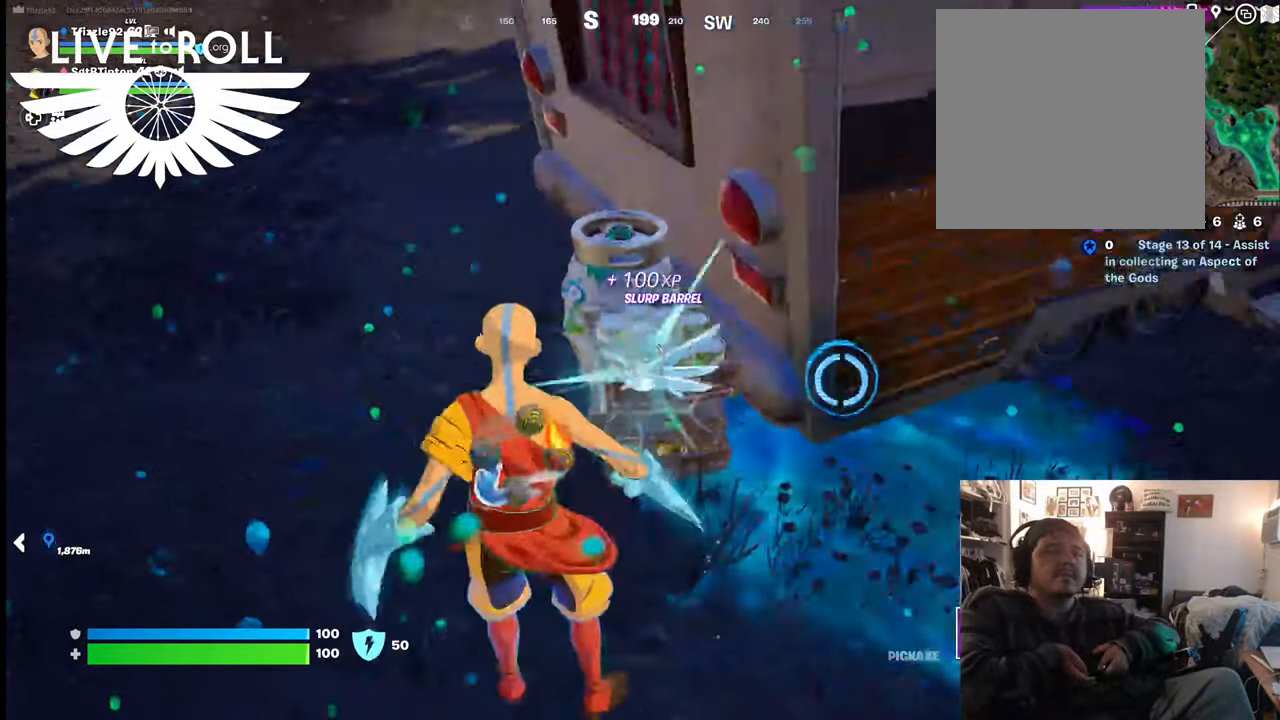
{"buttons": [], "left_stick": "center", "right_stick": "center", "events": []}
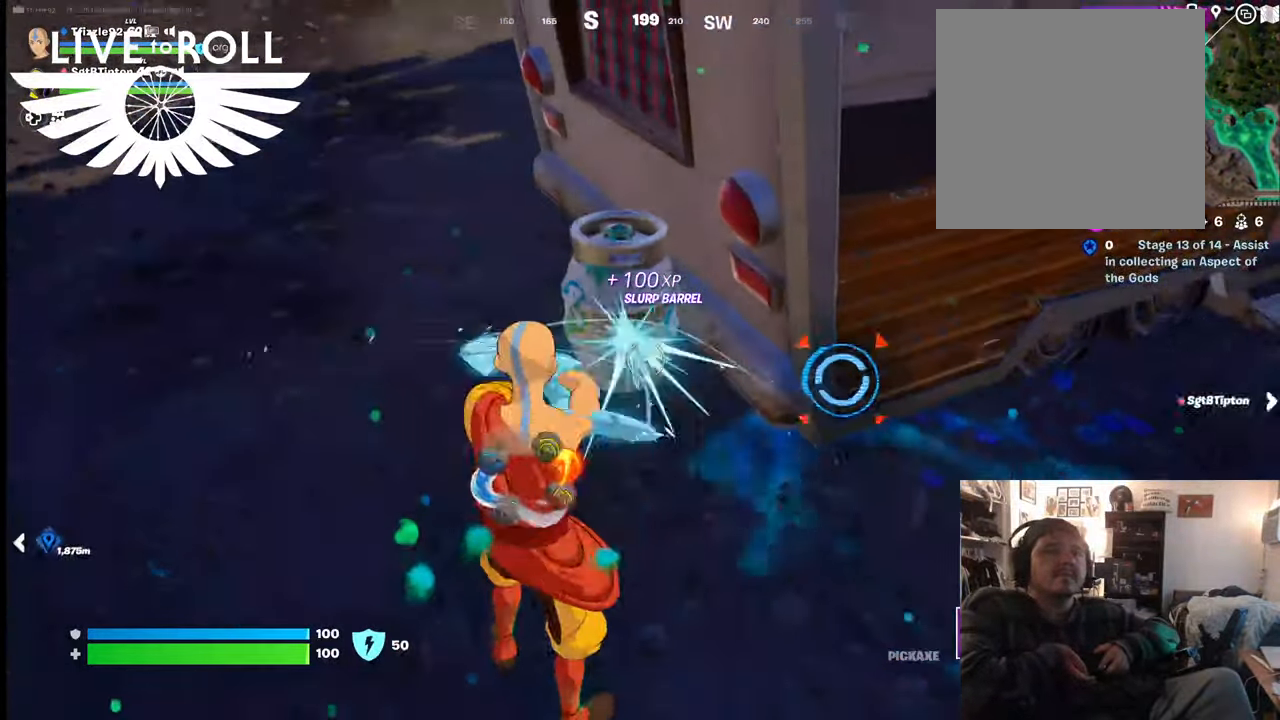
{"buttons": [], "left_stick": "center", "right_stick": "center", "events": [[167, "left_stick", "up"], [334, "left_stick", "up-left"], [434, "left_stick", "center"]]}
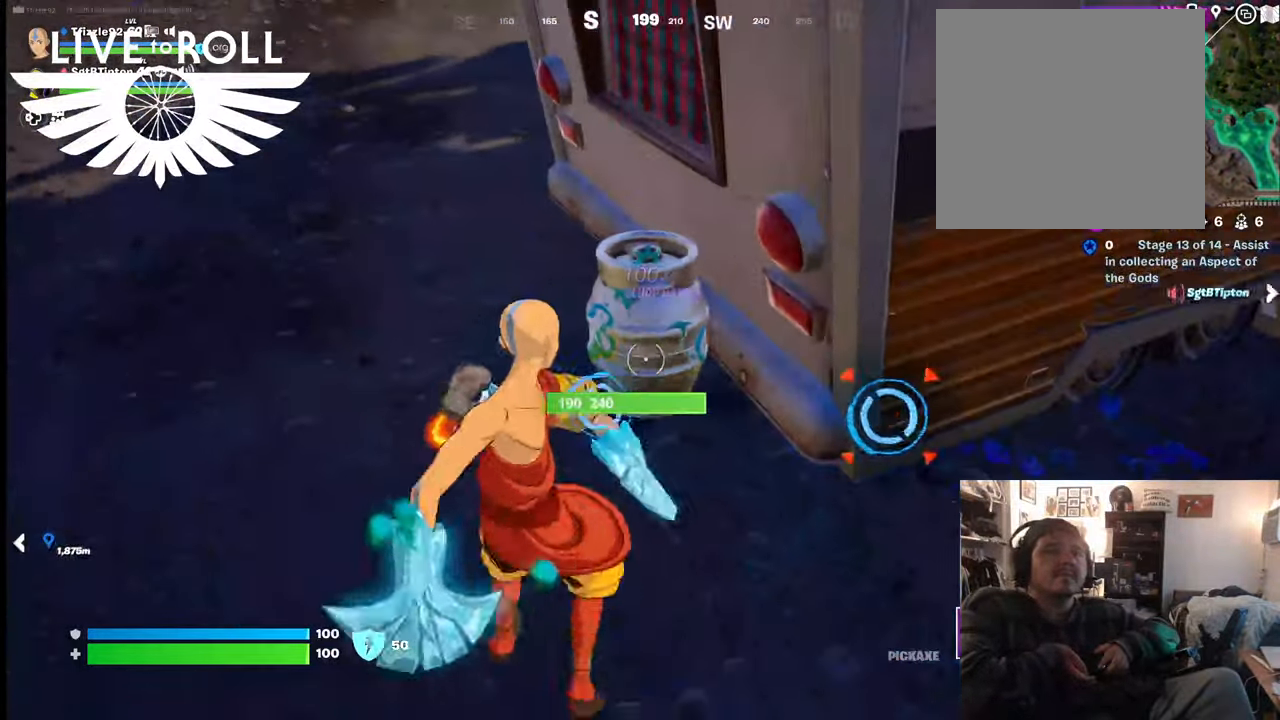
{"buttons": ["R2"], "left_stick": "center", "right_stick": "center", "events": [[467, "R2", "down"]]}
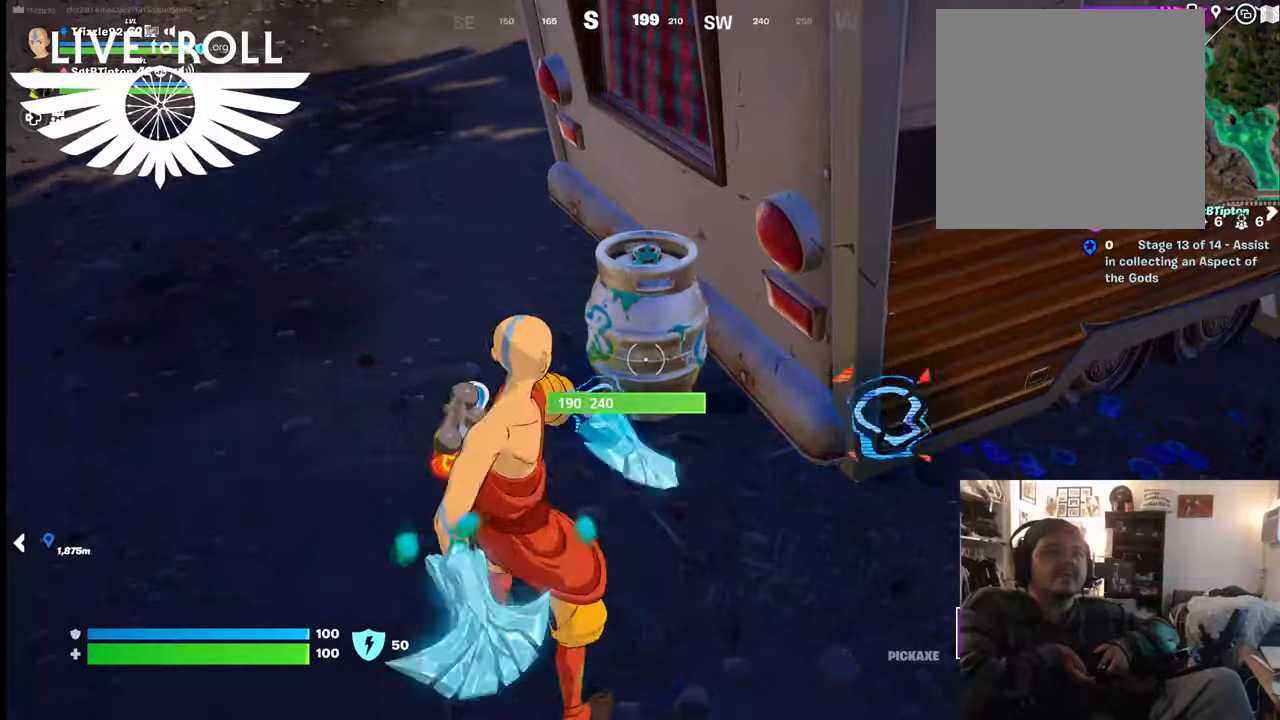
{"buttons": ["R2"], "left_stick": "center", "right_stick": "center", "events": []}
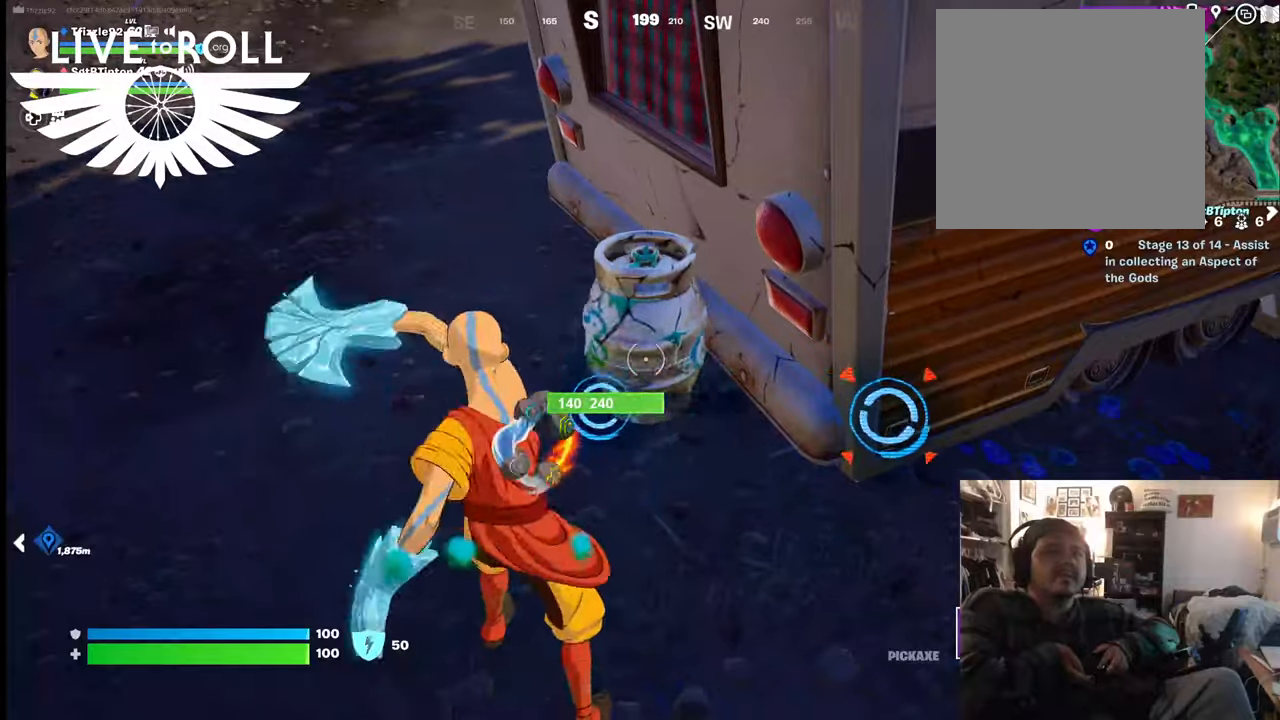
{"buttons": ["R2"], "left_stick": "center", "right_stick": "center", "events": []}
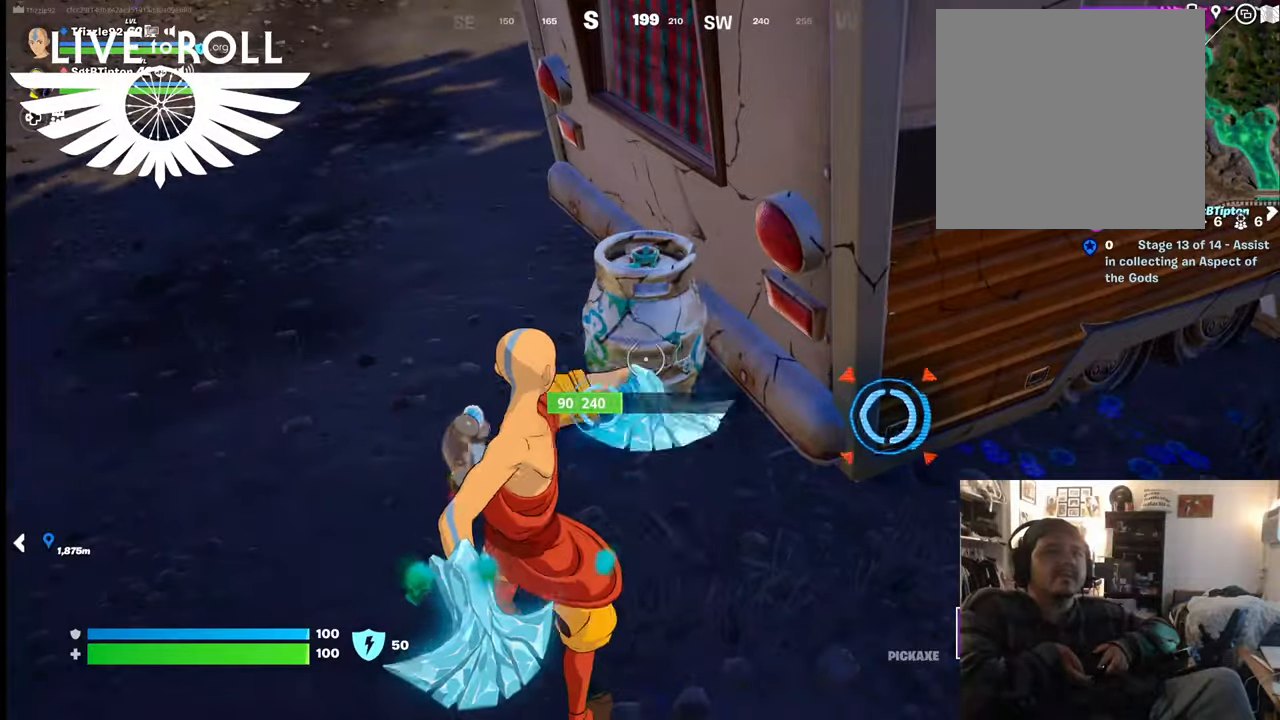
{"buttons": ["R2"], "left_stick": "center", "right_stick": "center", "events": []}
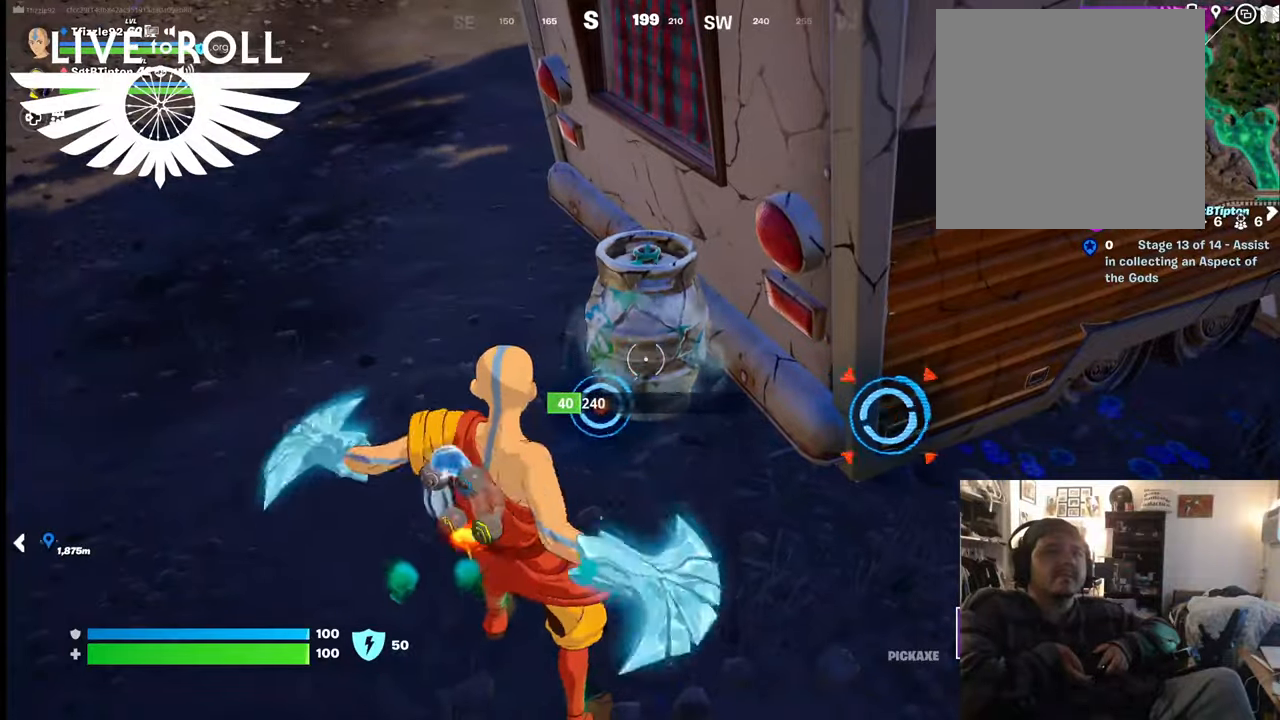
{"buttons": ["R2"], "left_stick": "center", "right_stick": "center", "events": []}
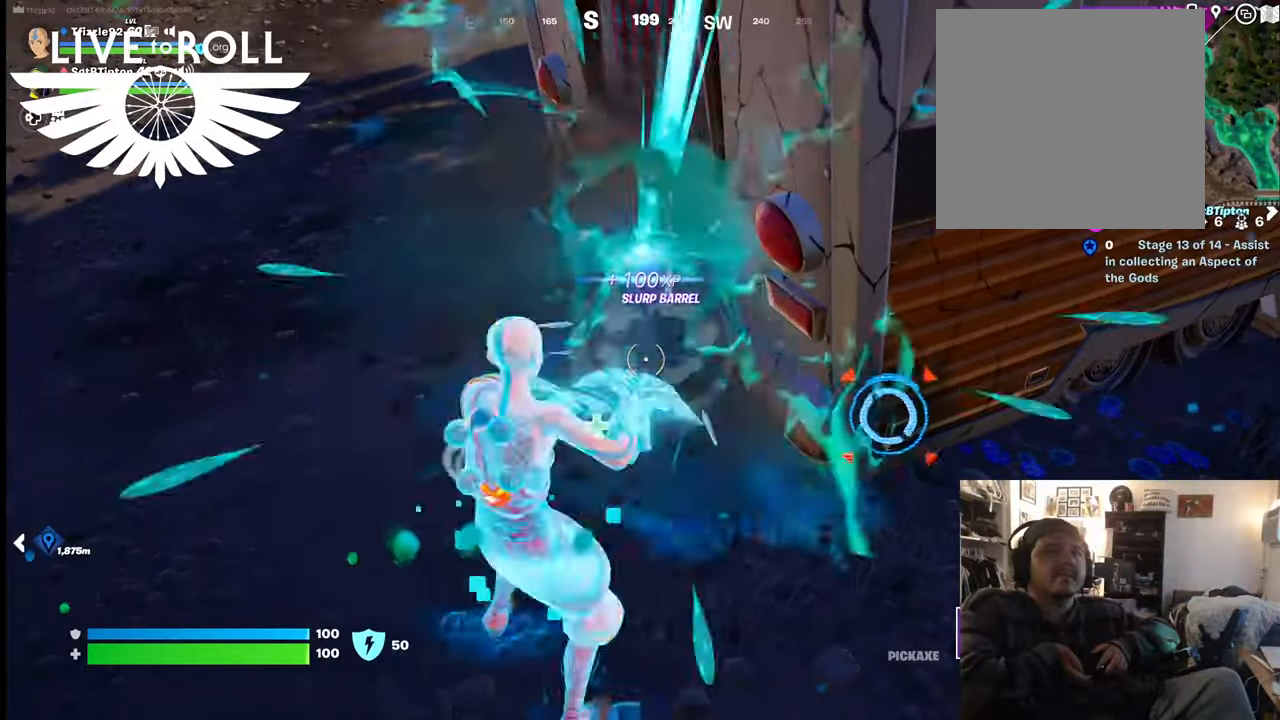
{"buttons": ["R2"], "left_stick": "up-right", "right_stick": "center", "events": [[100, "left_stick", "up-right"]]}
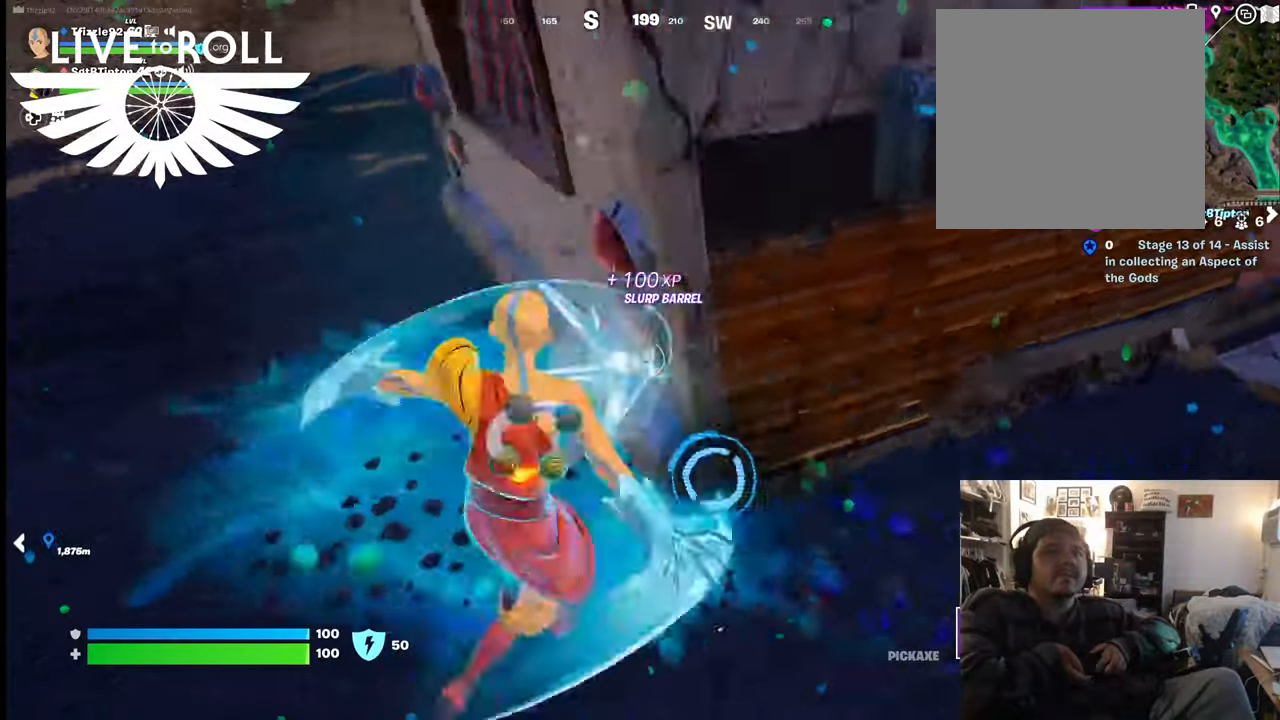
{"buttons": ["R2"], "left_stick": "center", "right_stick": "right", "events": [[167, "left_stick", "center"], [367, "right_stick", "right"]]}
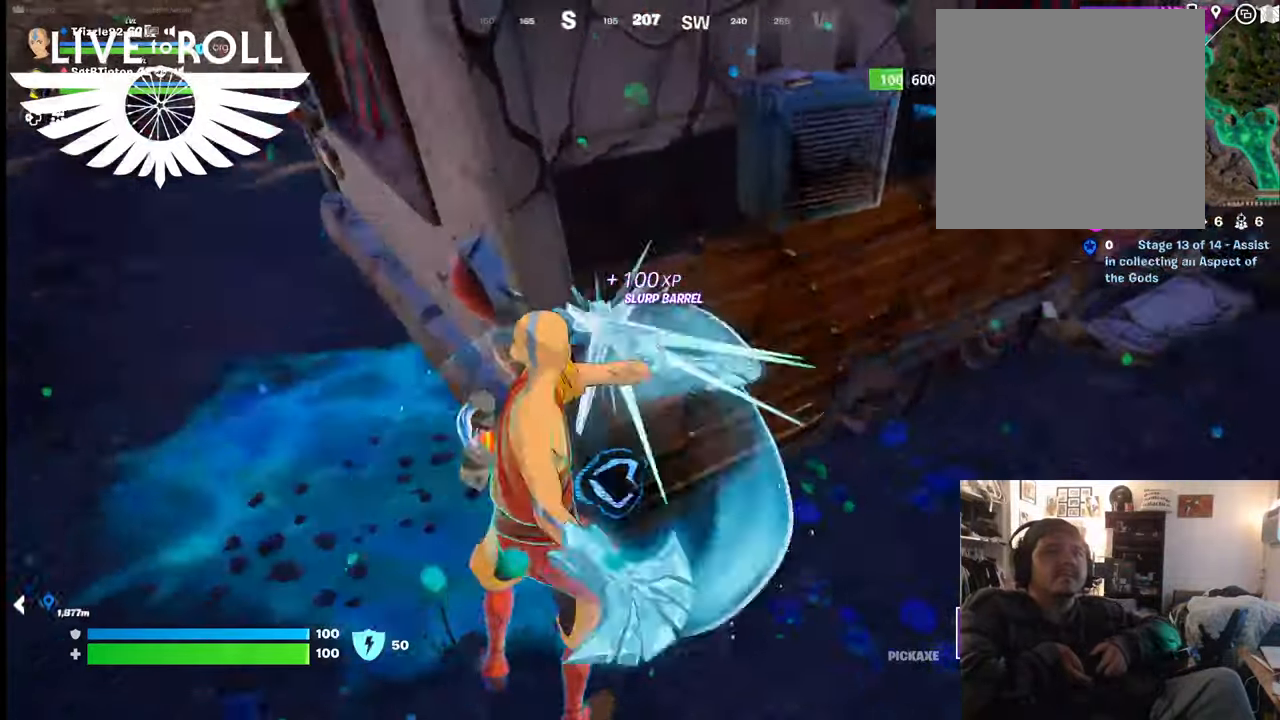
{"buttons": ["R2"], "left_stick": "center", "right_stick": "center", "events": [[167, "right_stick", "center"]]}
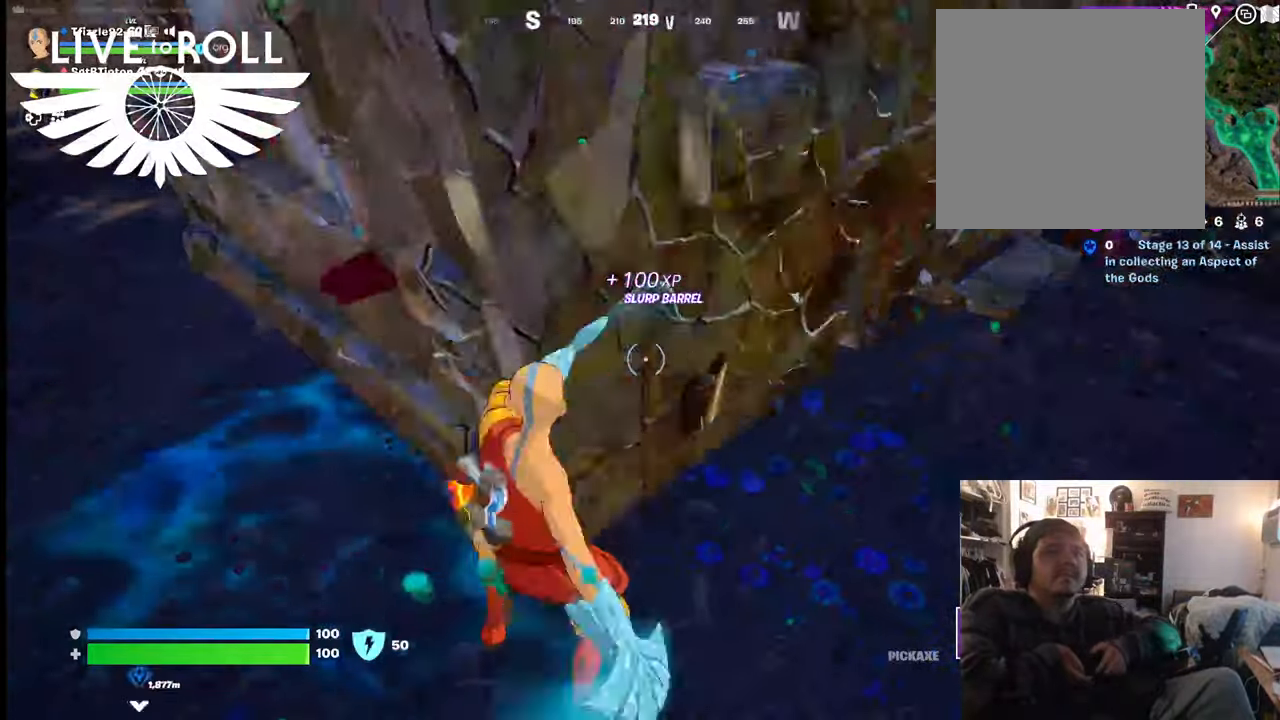
{"buttons": ["R2"], "left_stick": "center", "right_stick": "up-right", "events": [[100, "right_stick", "up-right"]]}
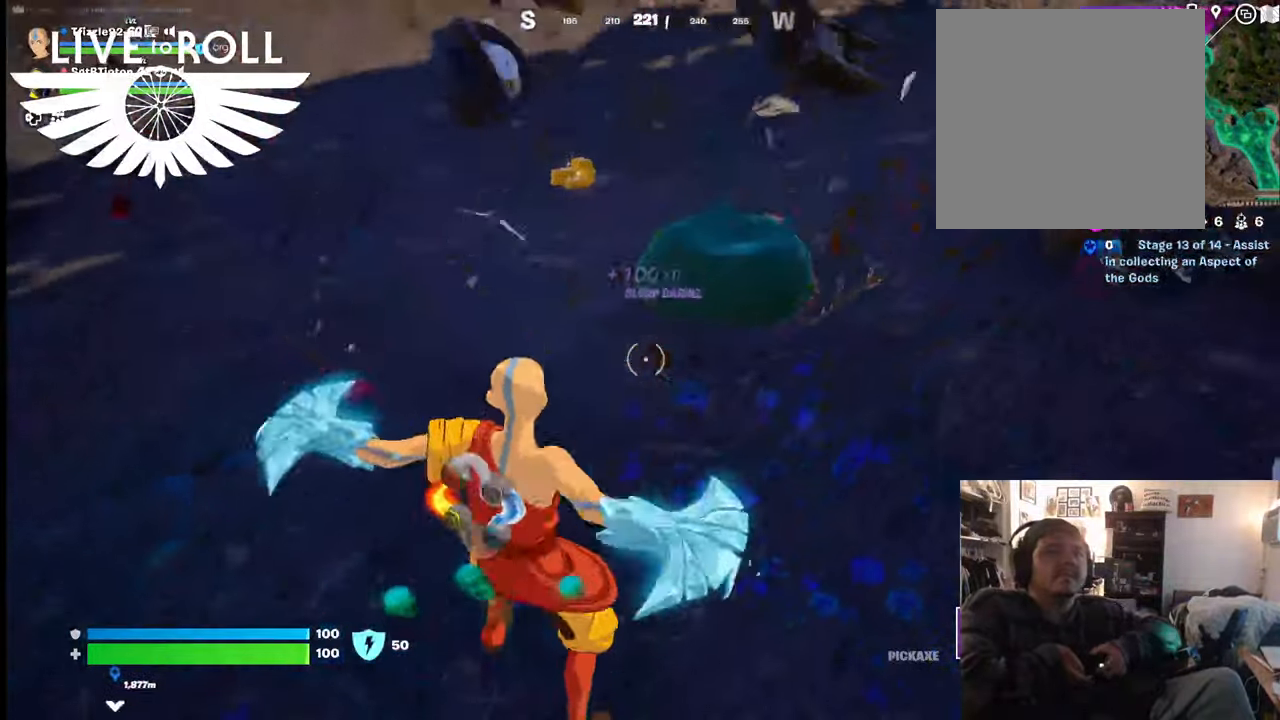
{"buttons": ["R2"], "left_stick": "center", "right_stick": "center", "events": [[500, "right_stick", "center"]]}
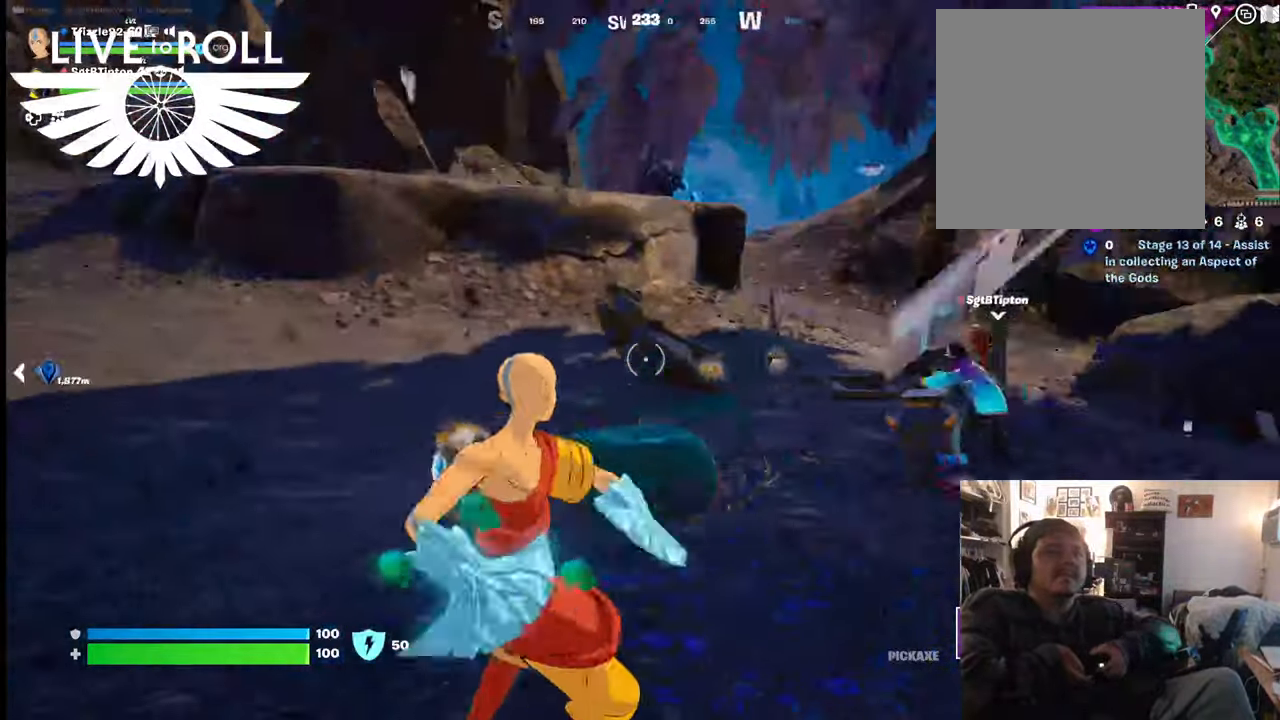
{"buttons": [], "left_stick": "center", "right_stick": "down", "events": [[167, "R2", "up"], [367, "right_stick", "down"]]}
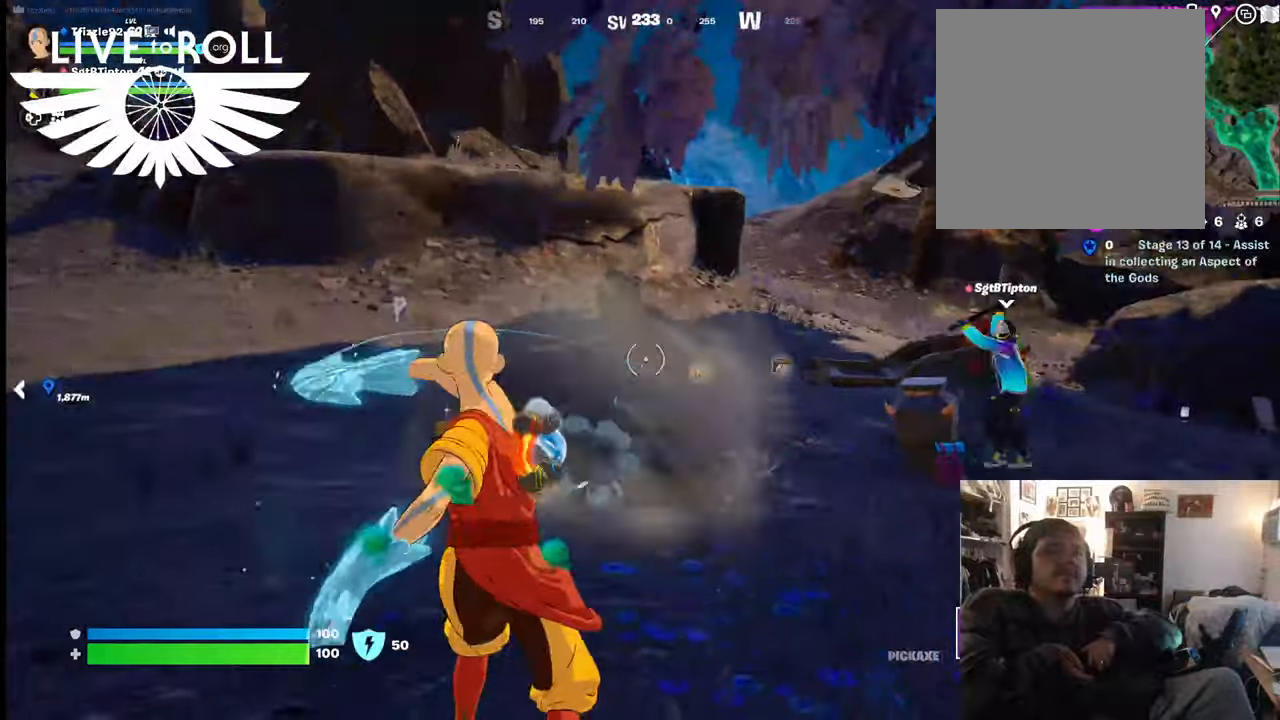
{"buttons": [], "left_stick": "center", "right_stick": "center", "events": [[334, "right_stick", "center"]]}
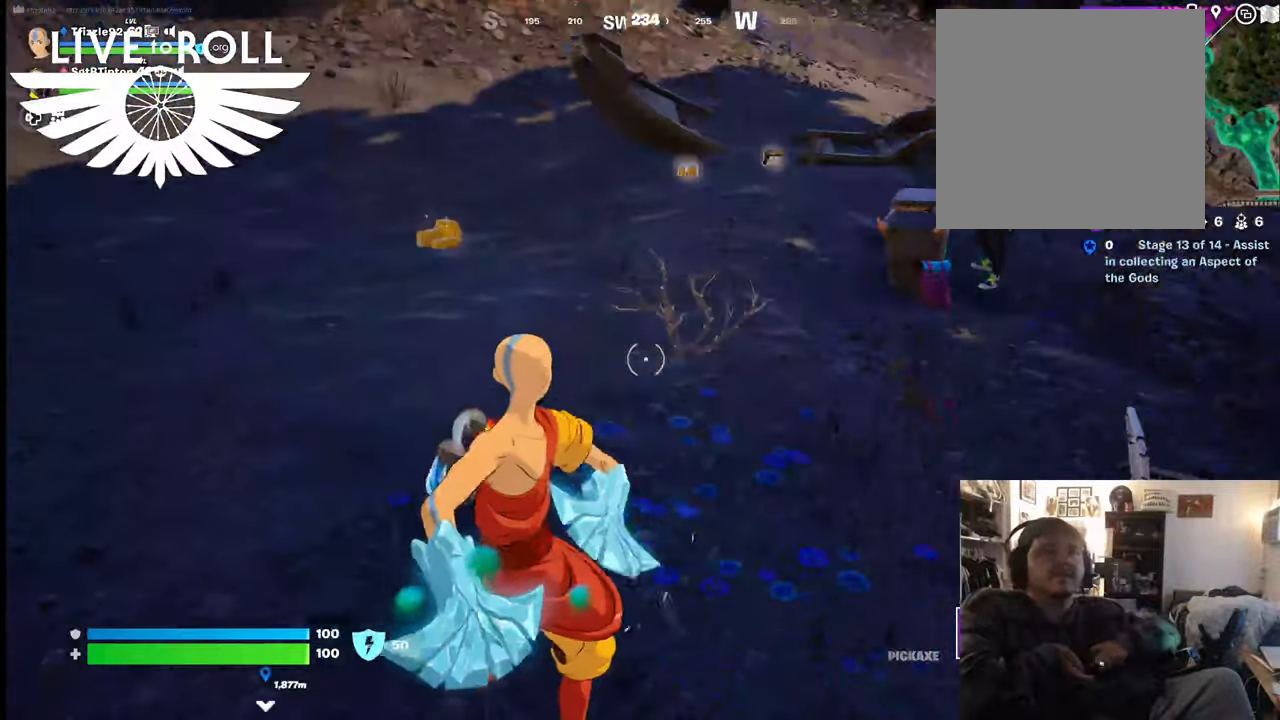
{"buttons": [], "left_stick": "up-right", "right_stick": "center", "events": [[67, "left_stick", "up"], [200, "left_stick", "up-right"]]}